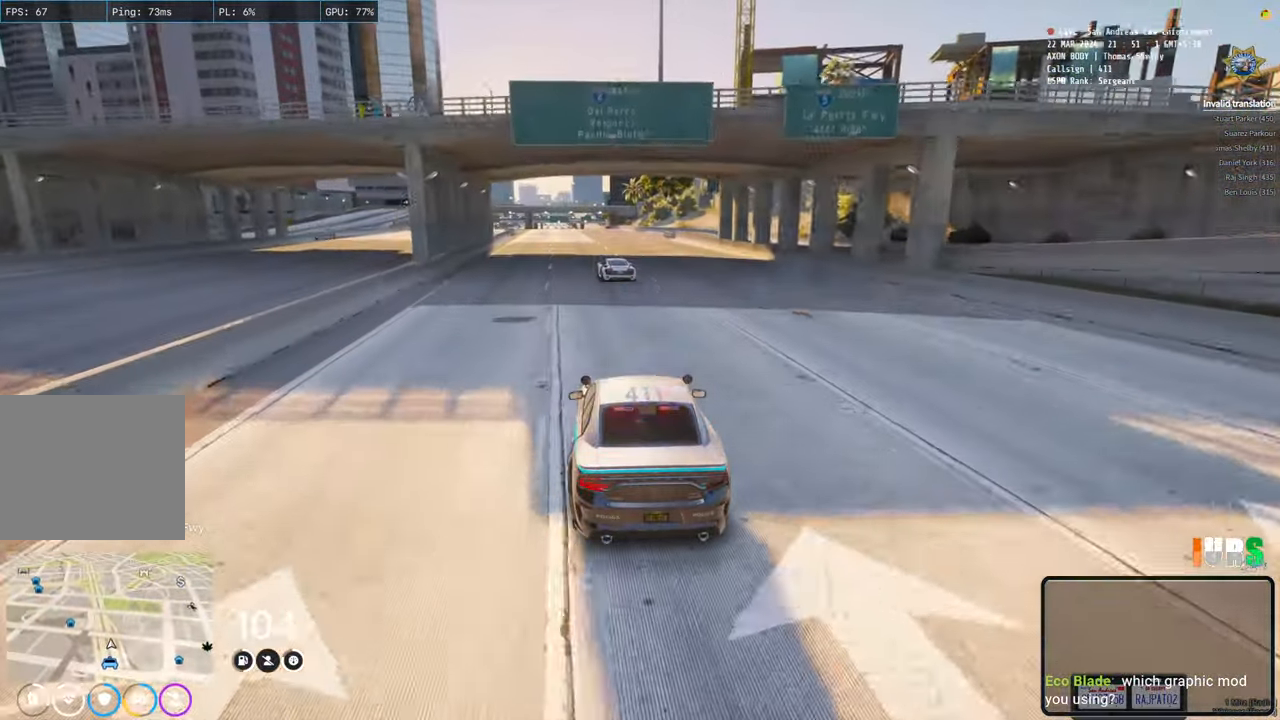
Gameplay with keyboard; each line is a JSON object with the keys held at the frame after it. "events" lists presses ("down") and releases ("up") of "a", "ctrl", "d", "e", "q", "s", "shift", "space" and "w" between this image and that frame as [ms after this image, input, new state], when the widget could be followed in between. No other keys are recorded. Mouse input is not recorded.
{"keys": ["w"], "events": []}
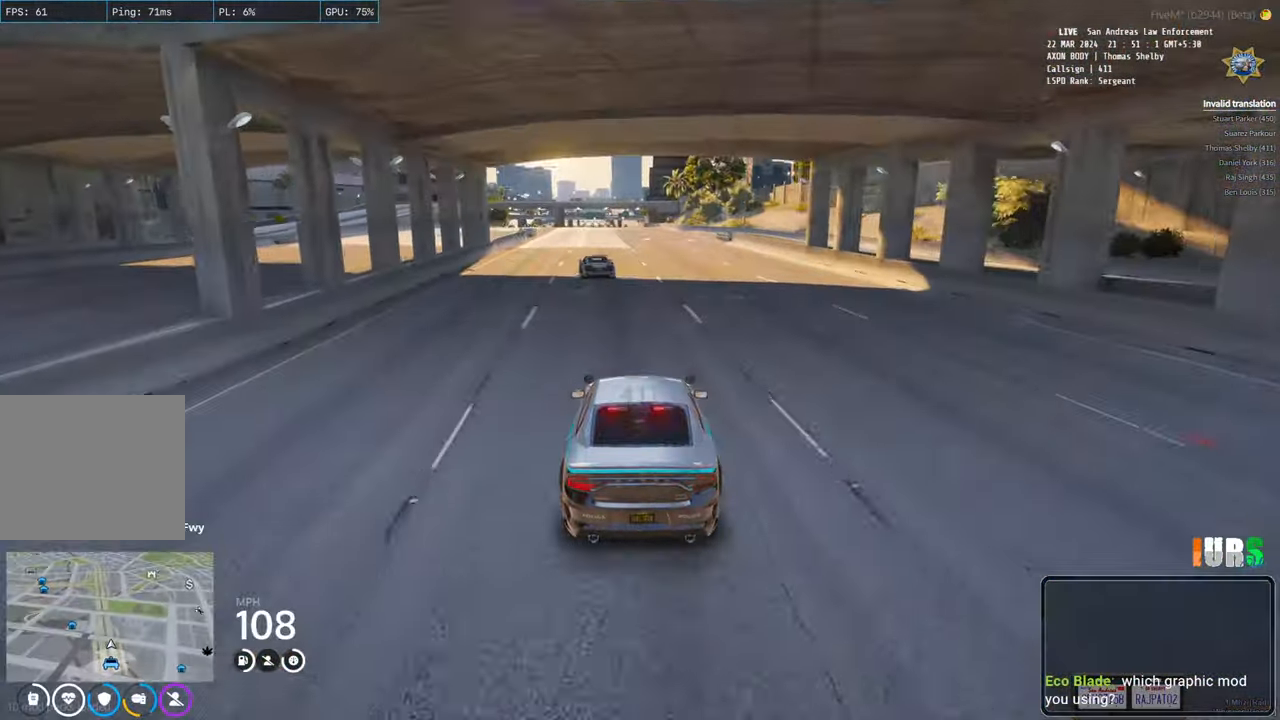
{"keys": ["w"], "events": [[33, "a", "down"], [100, "a", "up"]]}
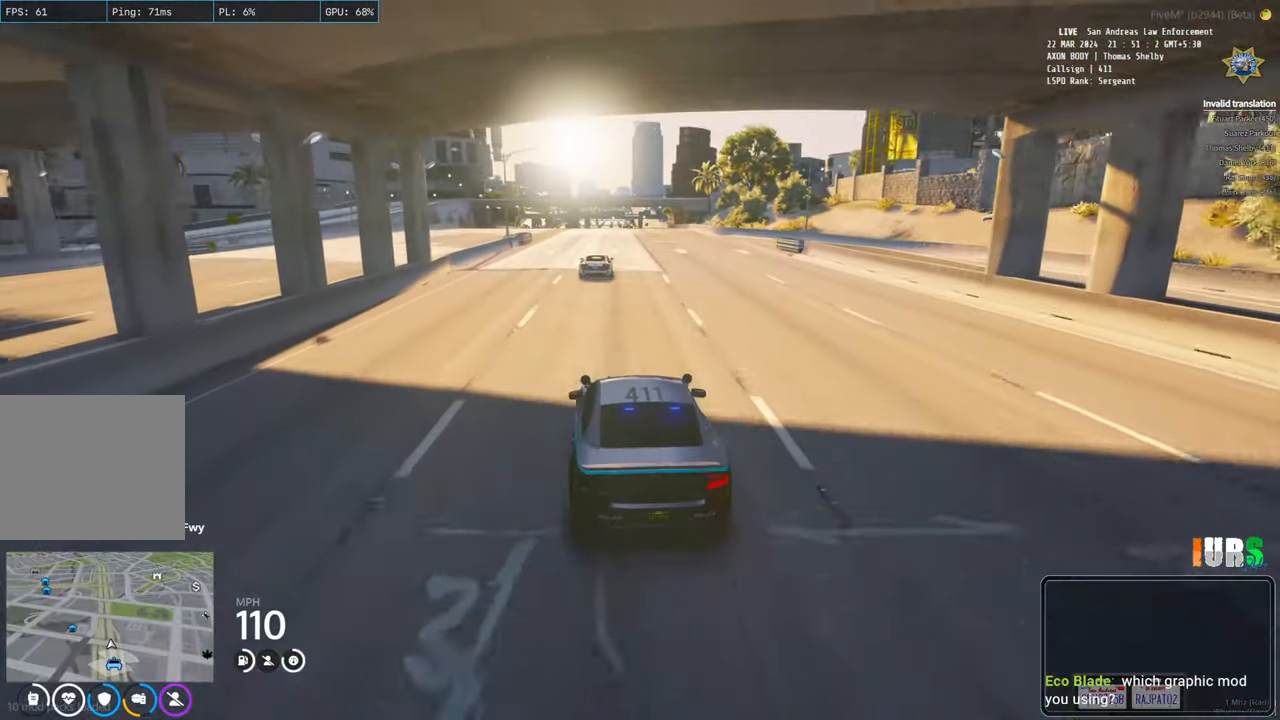
{"keys": ["w"], "events": [[350, "d", "down"], [433, "d", "up"]]}
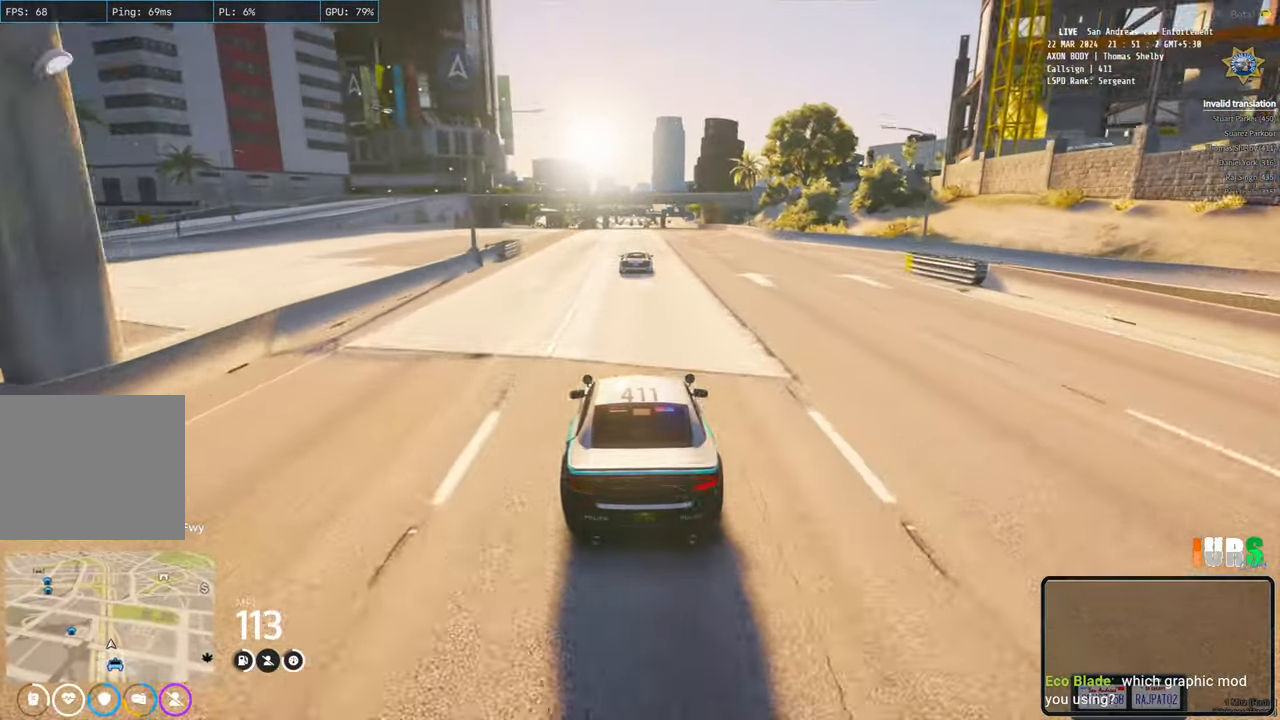
{"keys": ["w"], "events": [[83, "a", "down"], [183, "a", "up"]]}
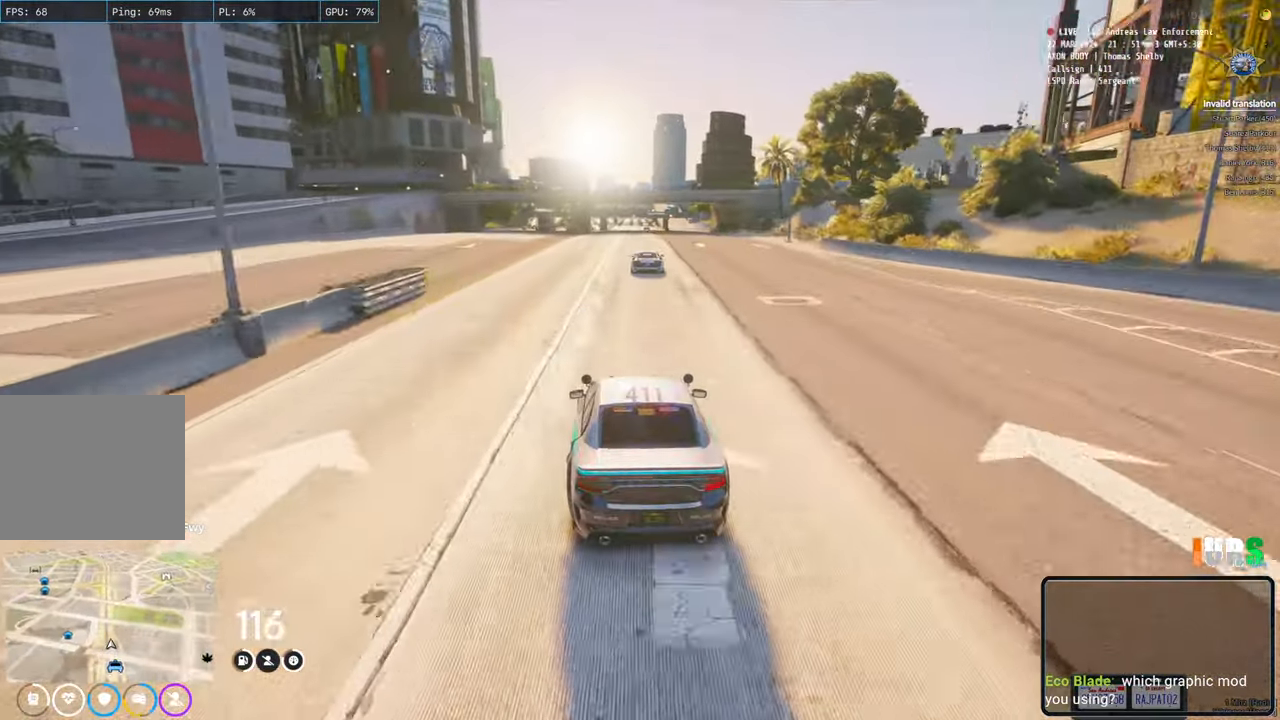
{"keys": ["w"], "events": []}
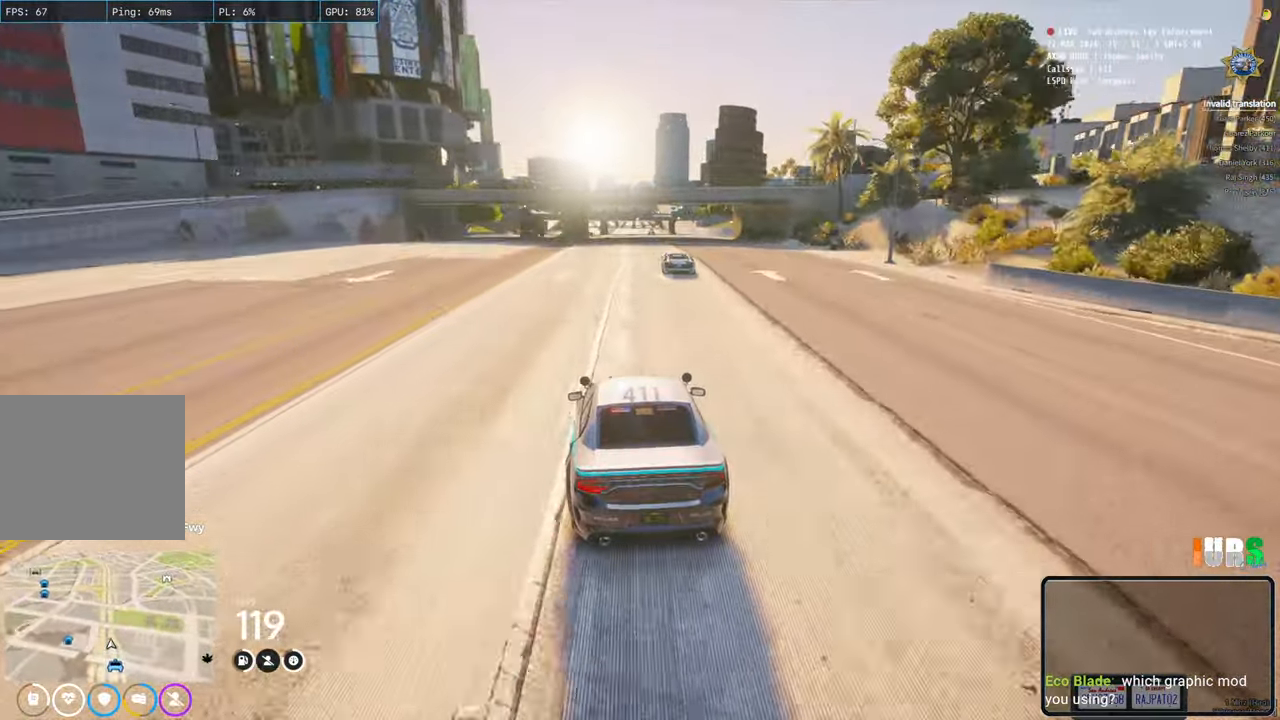
{"keys": ["w"], "events": []}
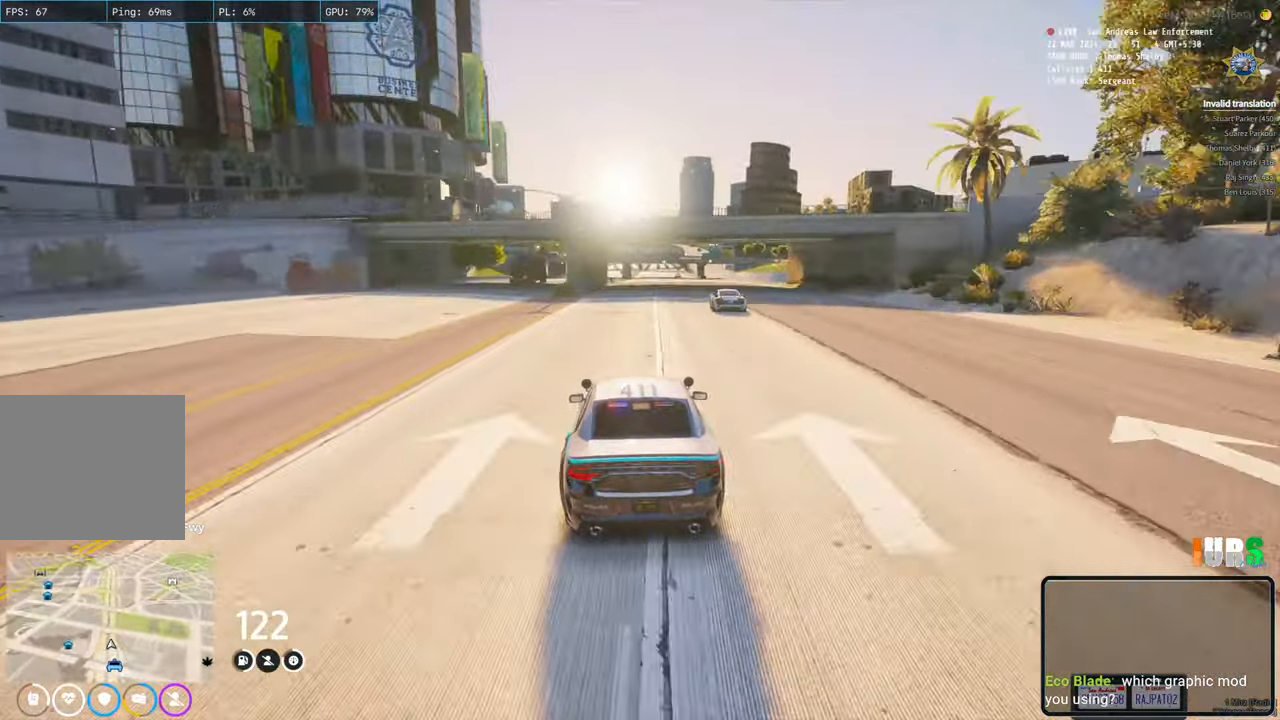
{"keys": ["w"], "events": [[50, "a", "down"], [117, "a", "up"], [283, "d", "down"], [367, "d", "up"]]}
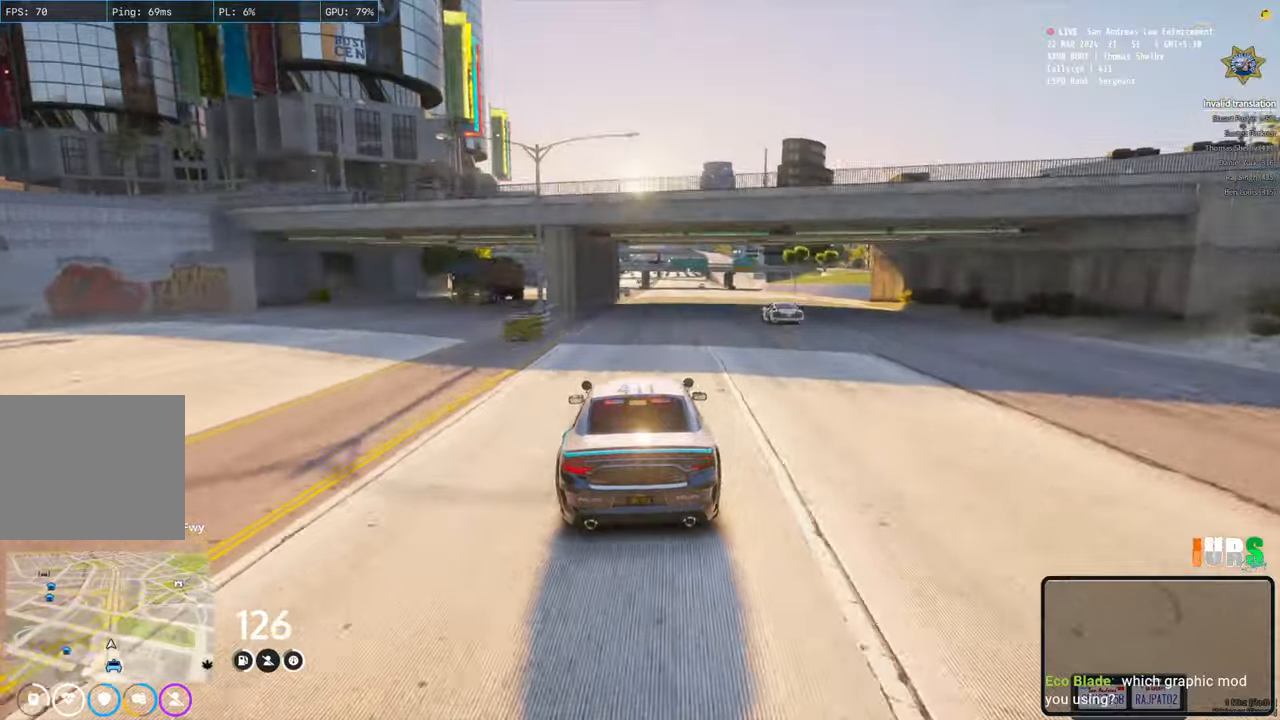
{"keys": []}
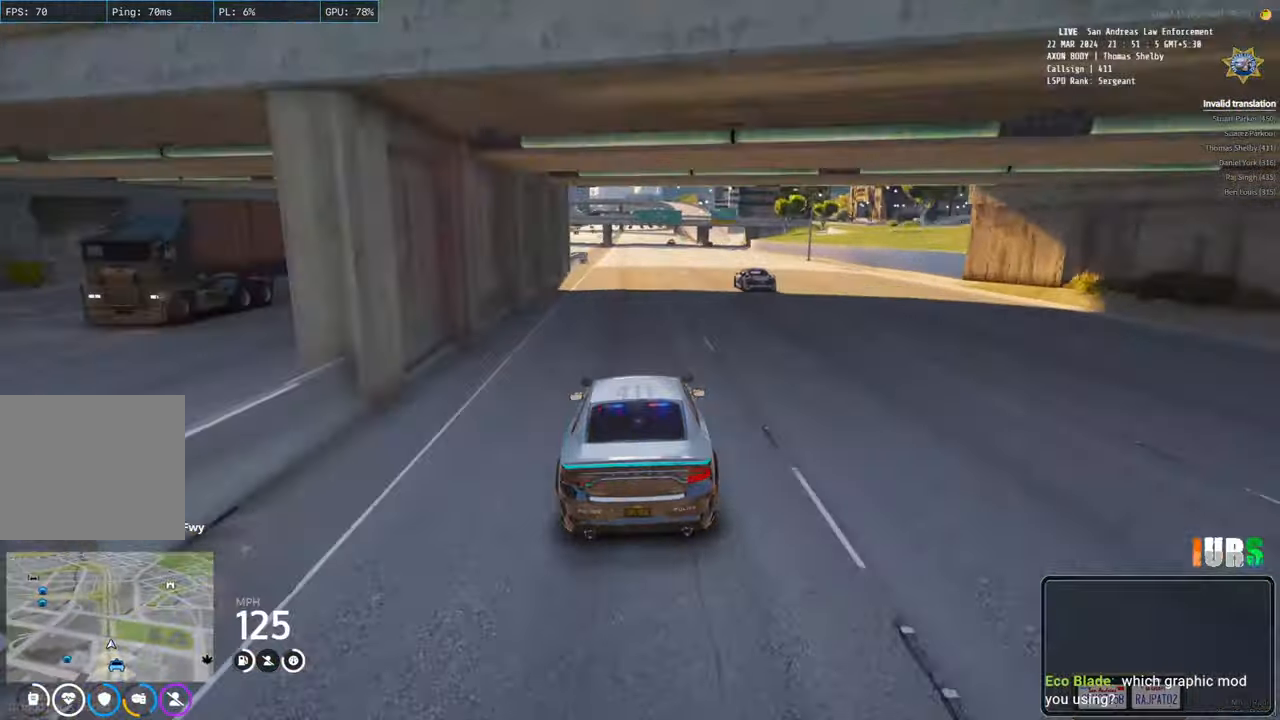
{"keys": [], "events": []}
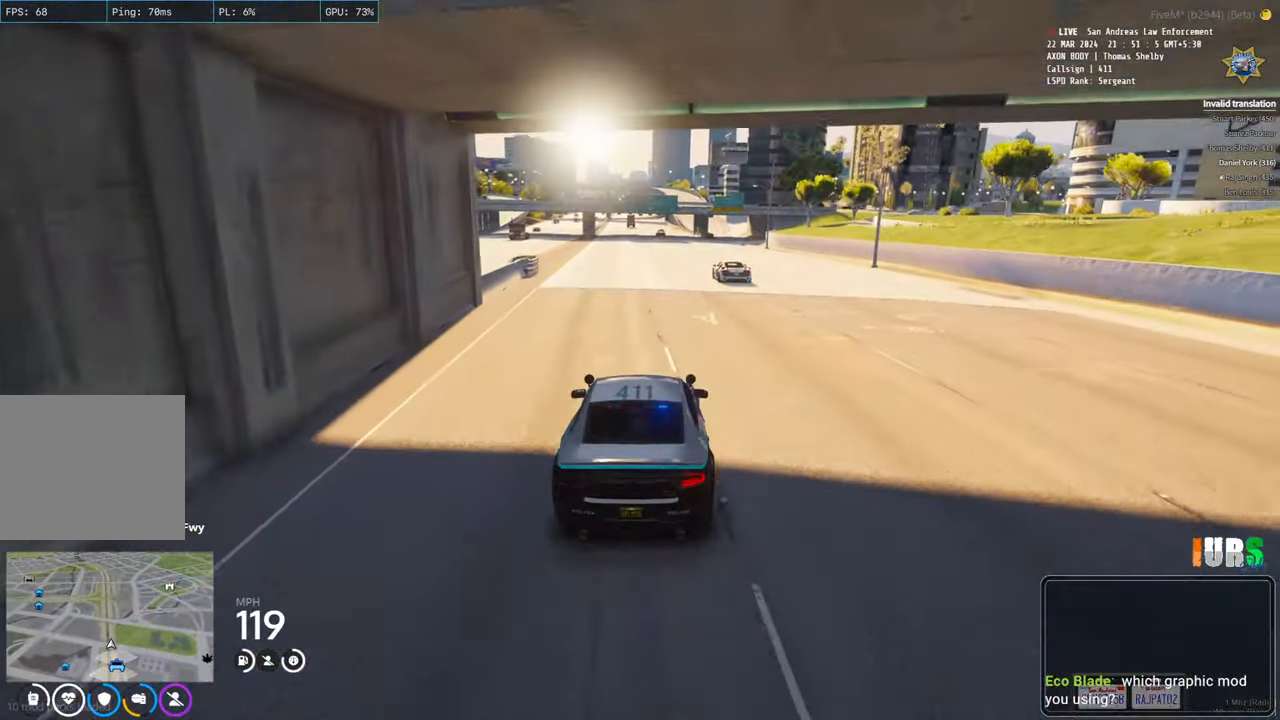
{"keys": [], "events": []}
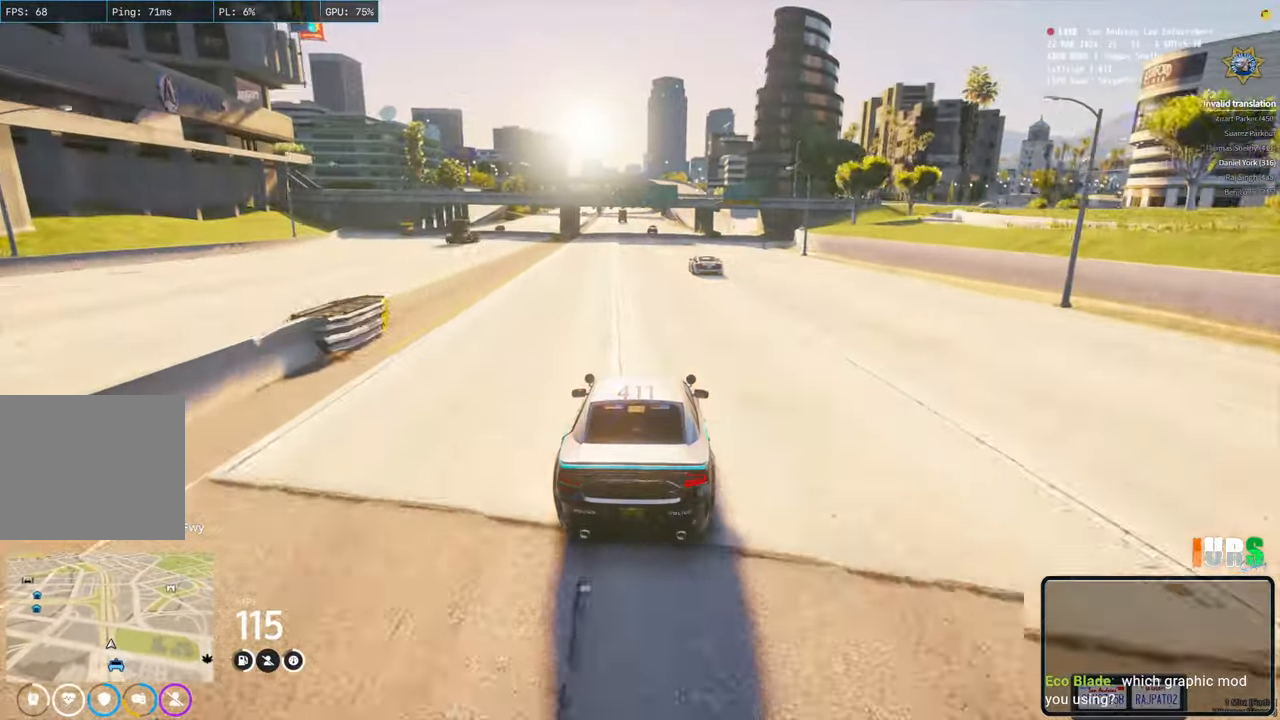
{"keys": [], "events": []}
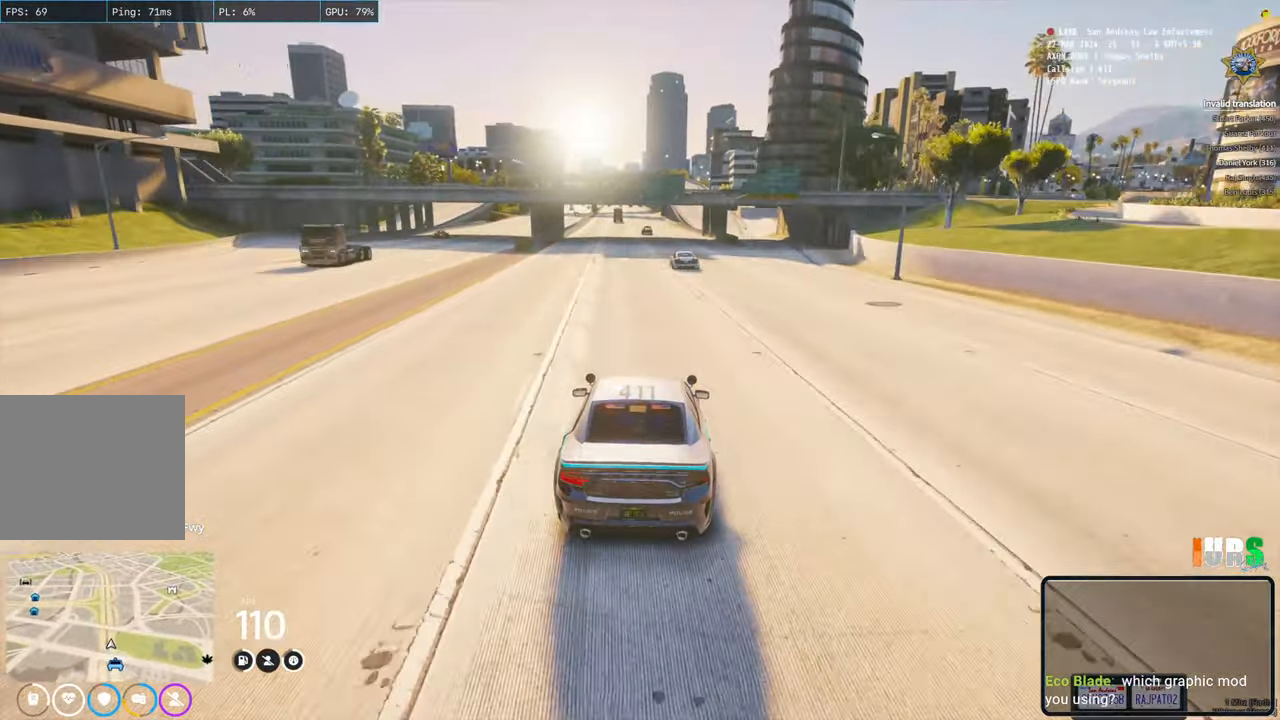
{"keys": ["w"], "events": [[83, "w", "down"]]}
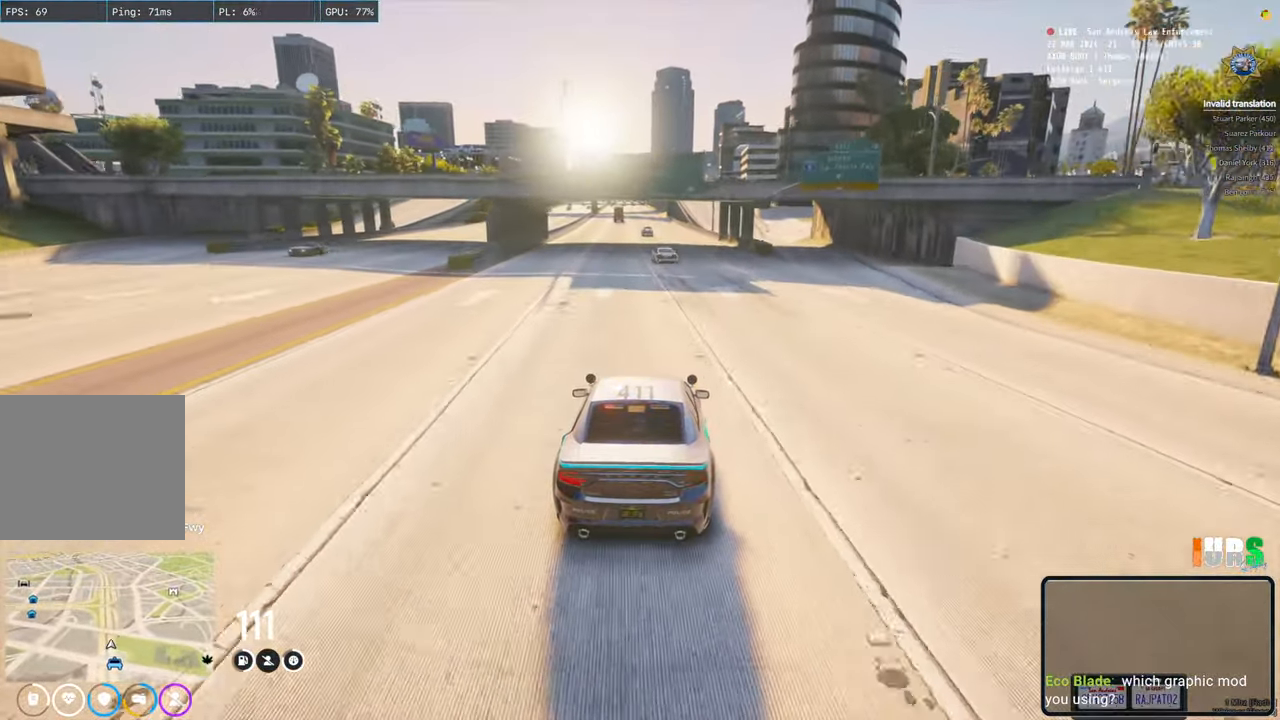
{"keys": ["w"], "events": [[350, "a", "down"], [450, "a", "up"]]}
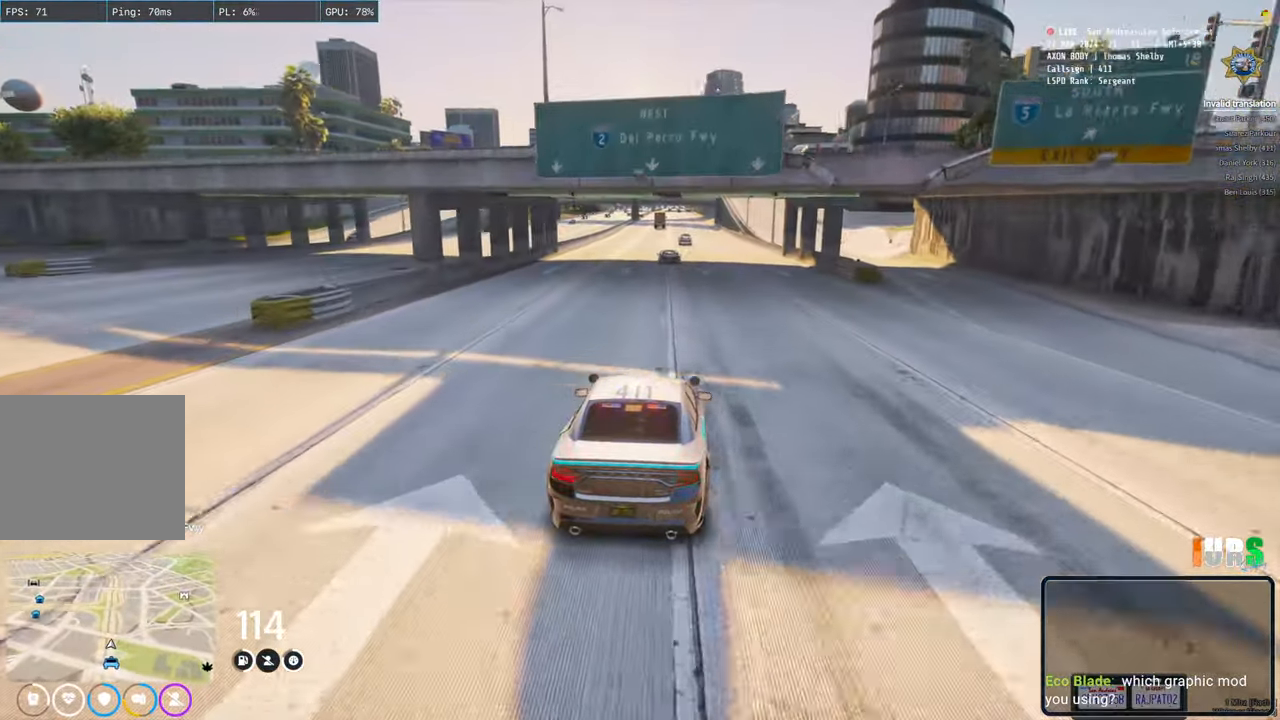
{"keys": ["w"], "events": []}
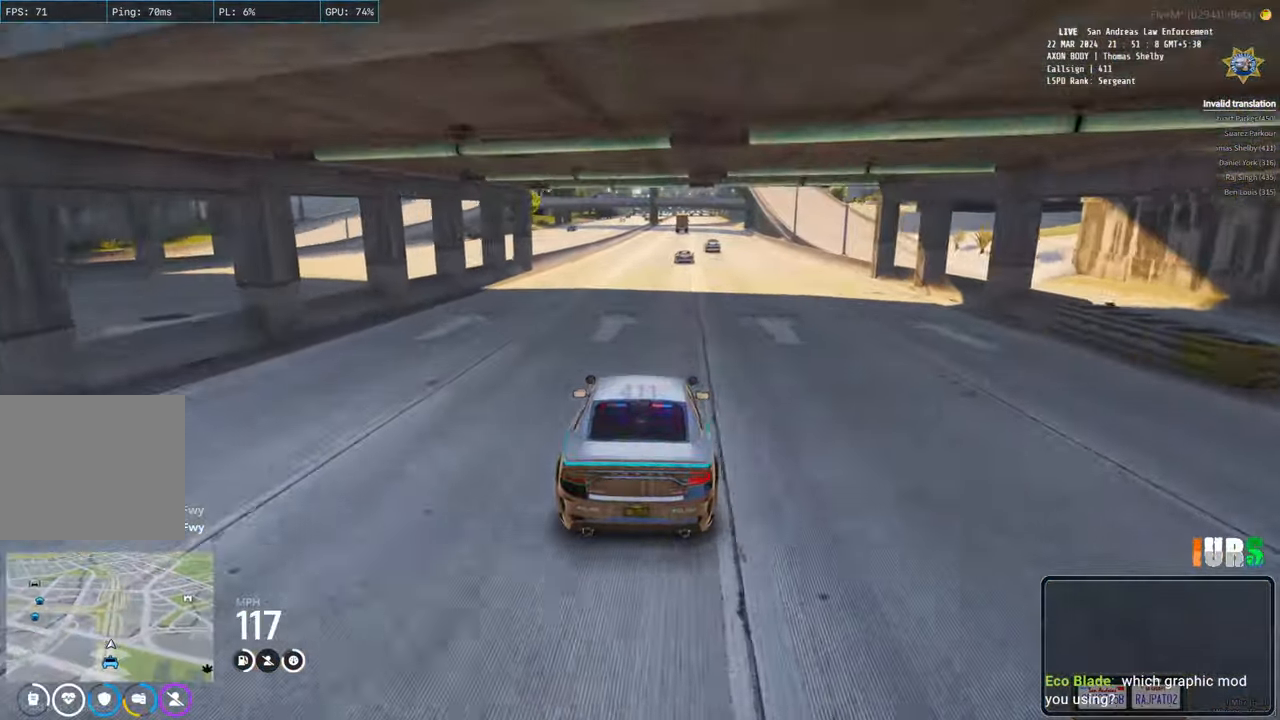
{"keys": ["w"], "events": [[100, "d", "down"], [200, "d", "up"]]}
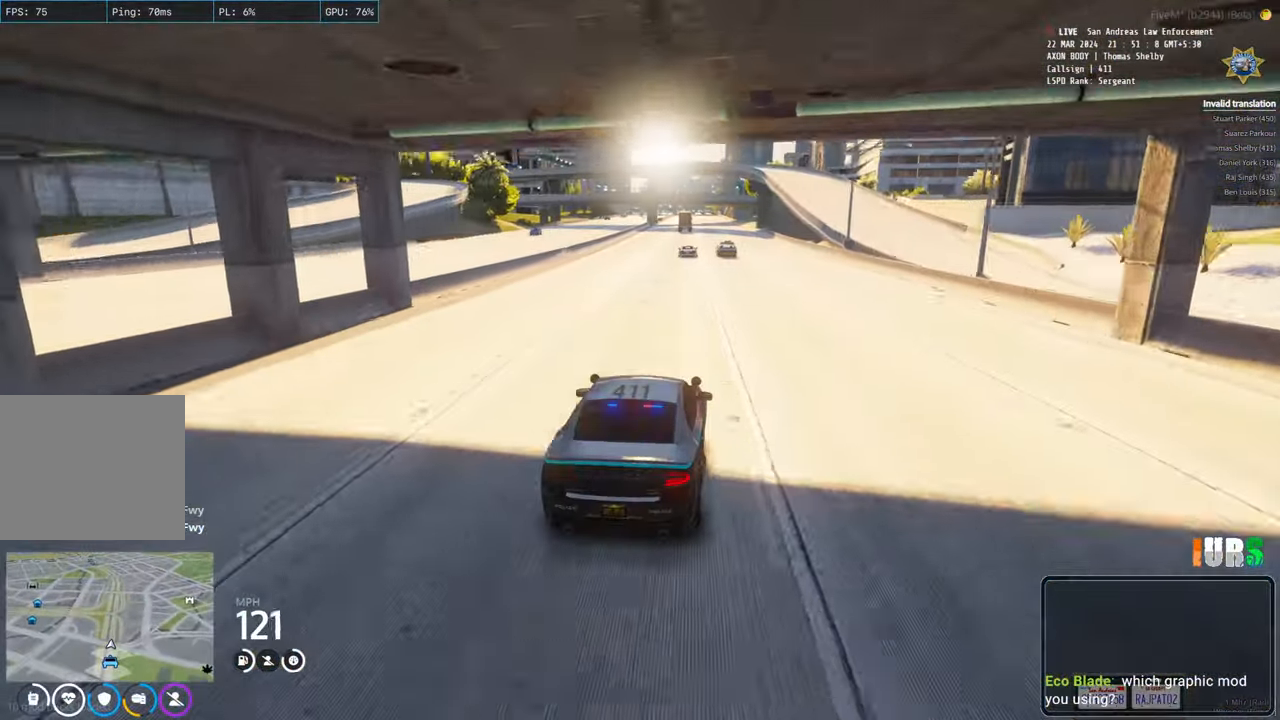
{"keys": ["a", "w"], "events": [[400, "a", "down"]]}
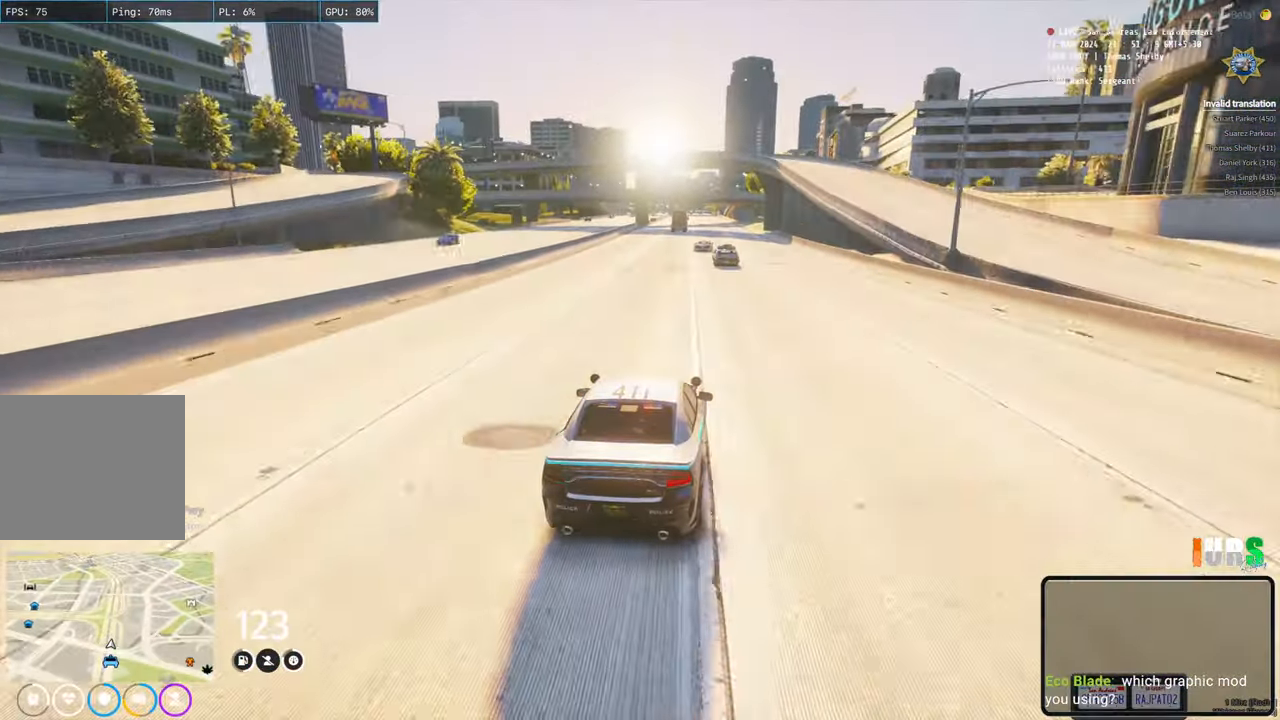
{"keys": ["d", "w"], "events": [[17, "a", "up"], [467, "d", "down"]]}
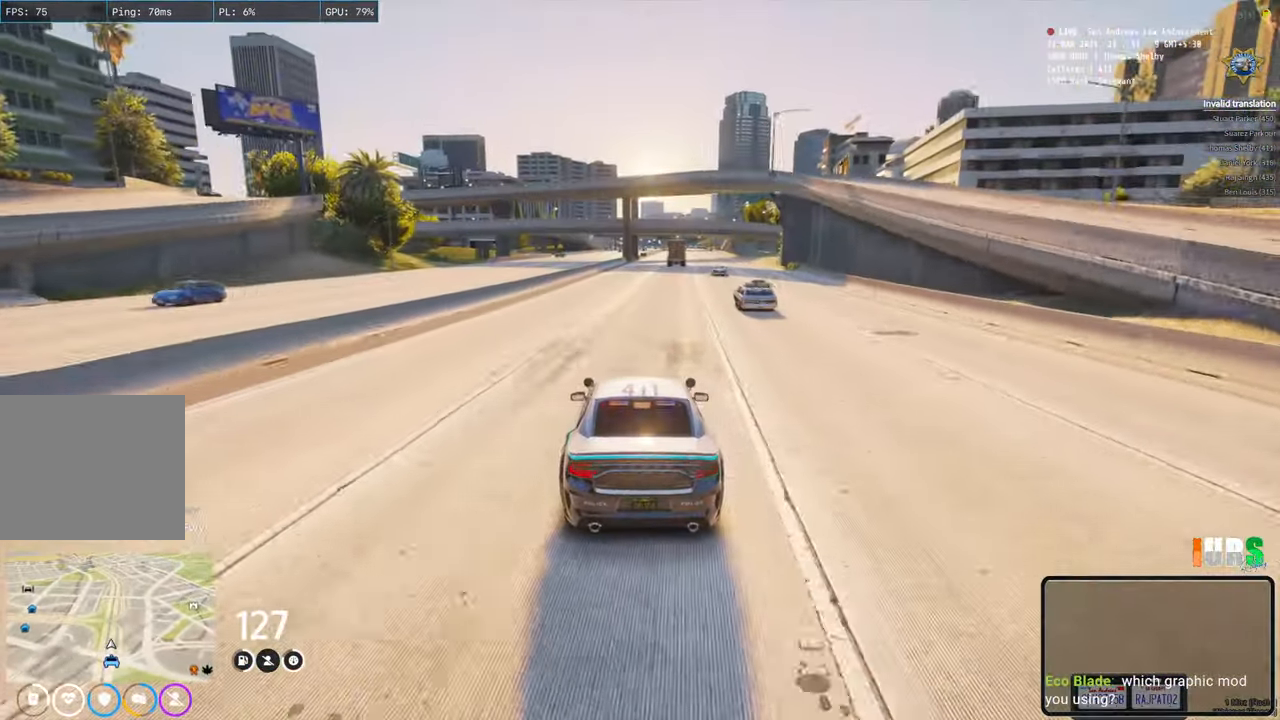
{"keys": ["w"], "events": [[117, "d", "up"], [317, "d", "down"], [500, "d", "up"]]}
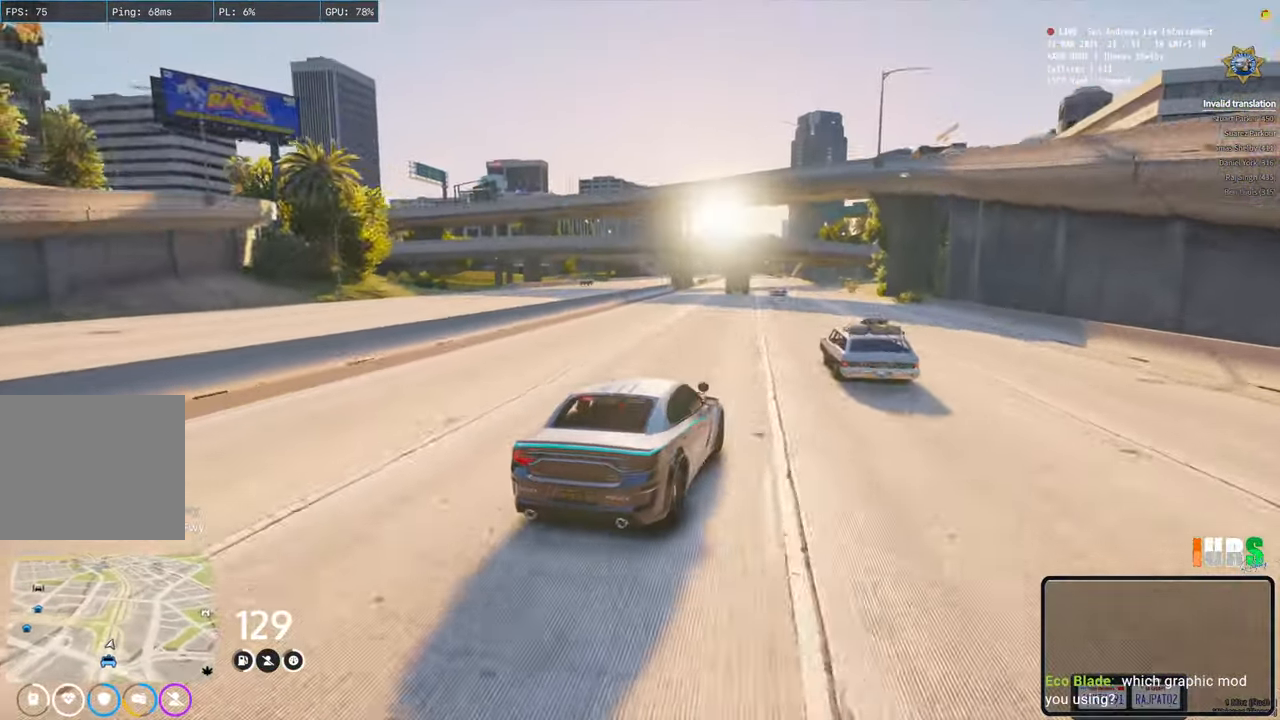
{"keys": ["w"], "events": [[133, "a", "down"], [350, "a", "up"]]}
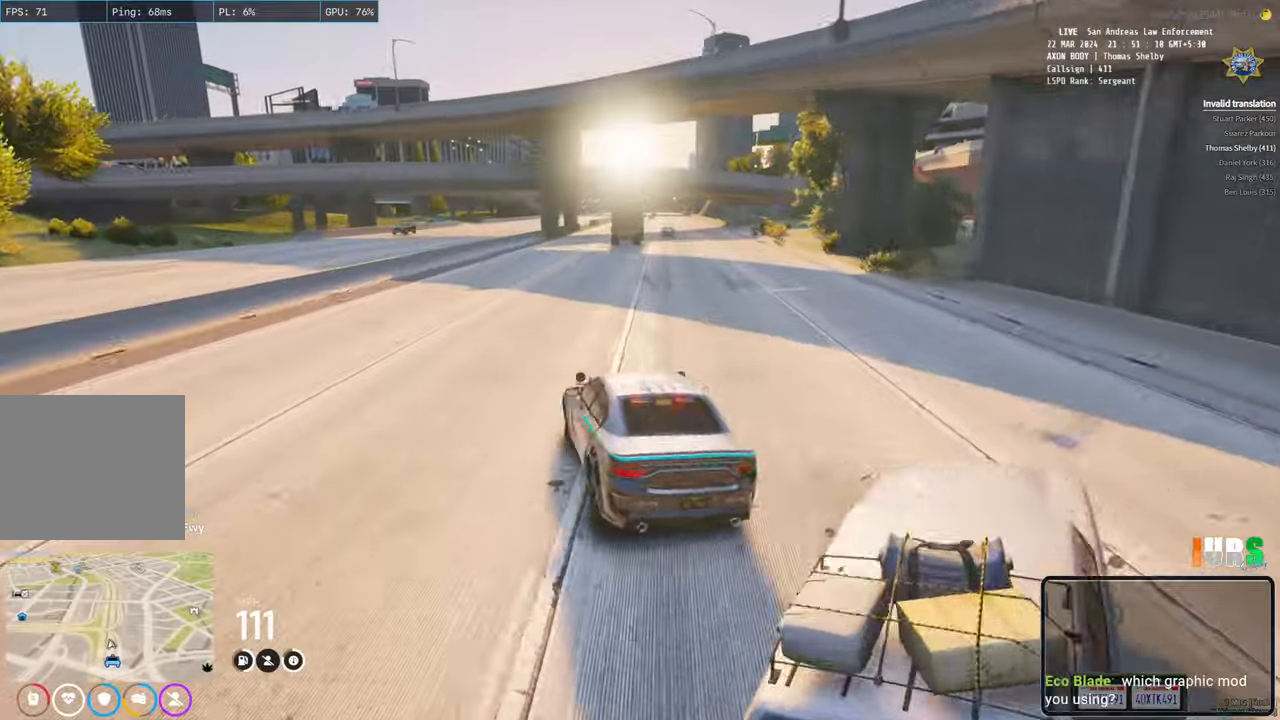
{"keys": ["d", "w"], "events": [[150, "d", "down"]]}
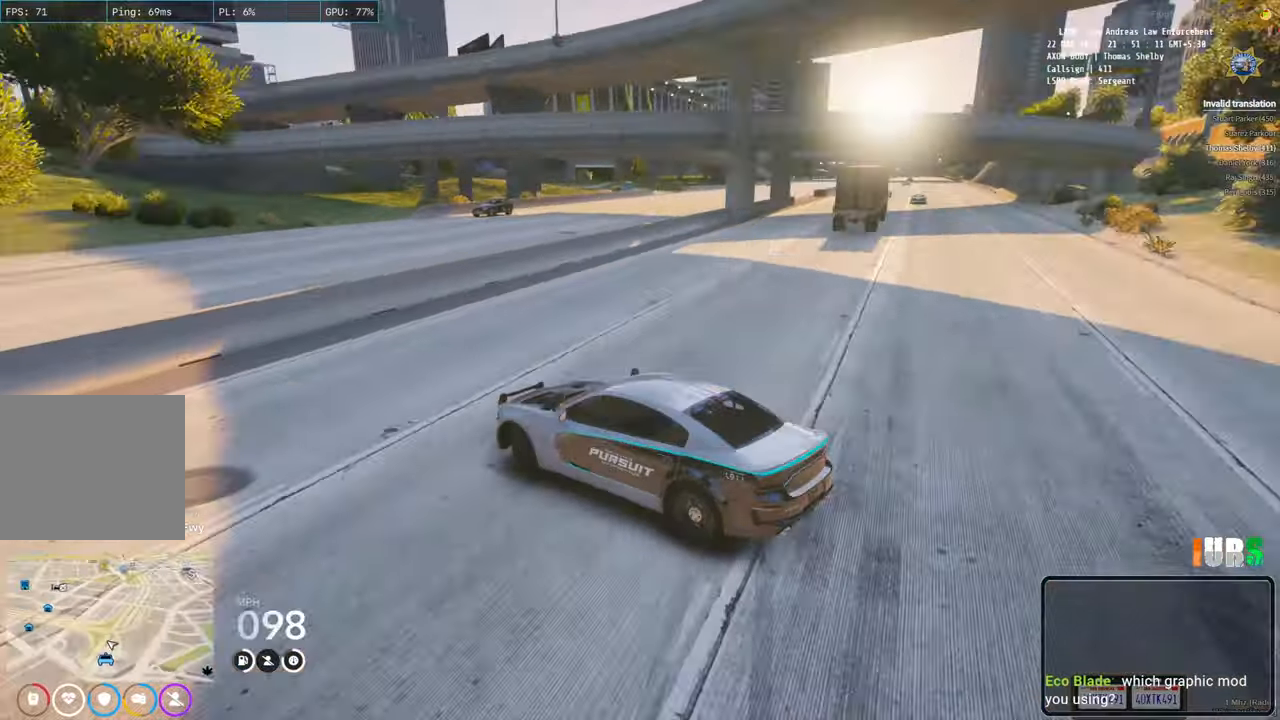
{"keys": ["d", "s"], "events": [[250, "w", "up"], [400, "s", "down"]]}
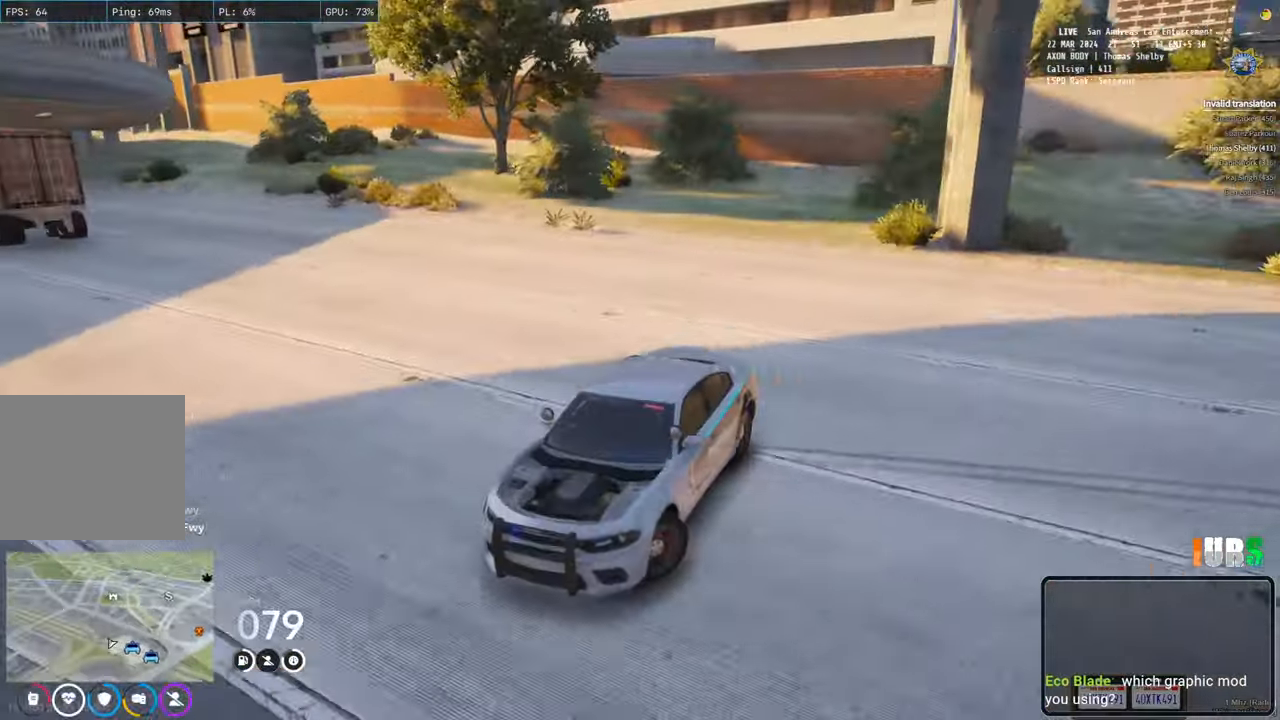
{"keys": ["d", "s"], "events": []}
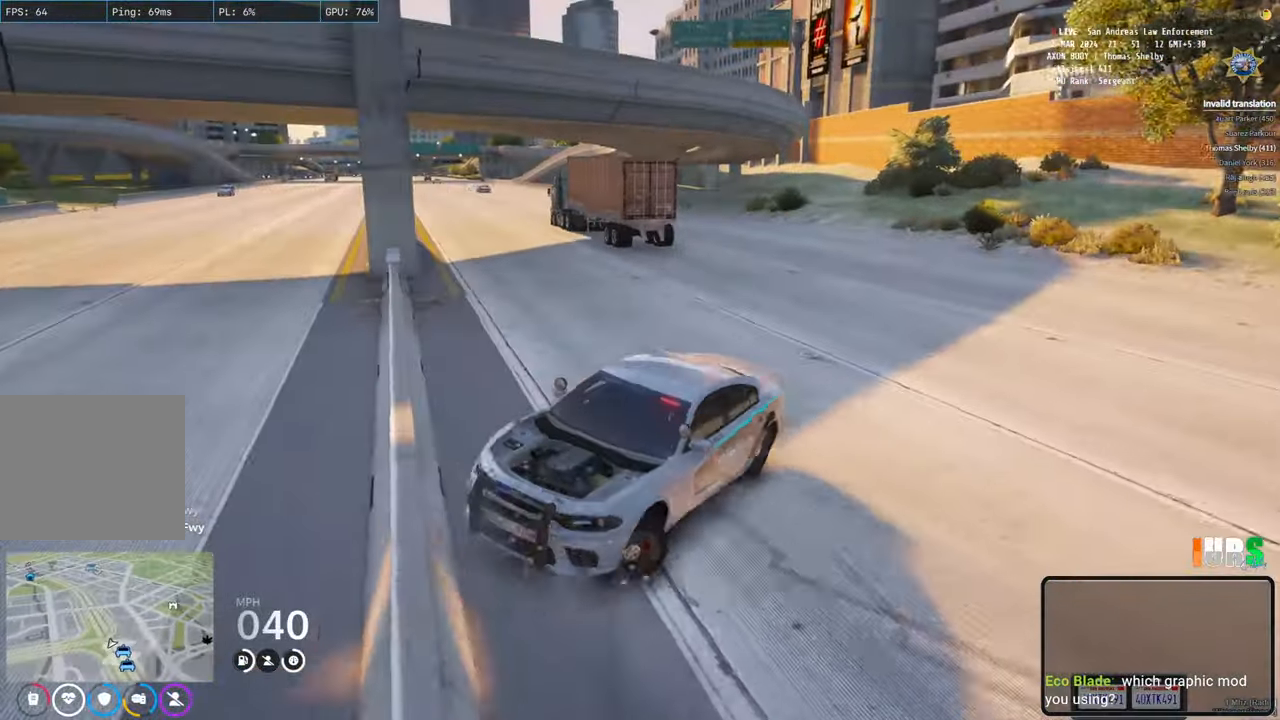
{"keys": ["d", "w"], "events": [[400, "s", "up"], [500, "w", "down"]]}
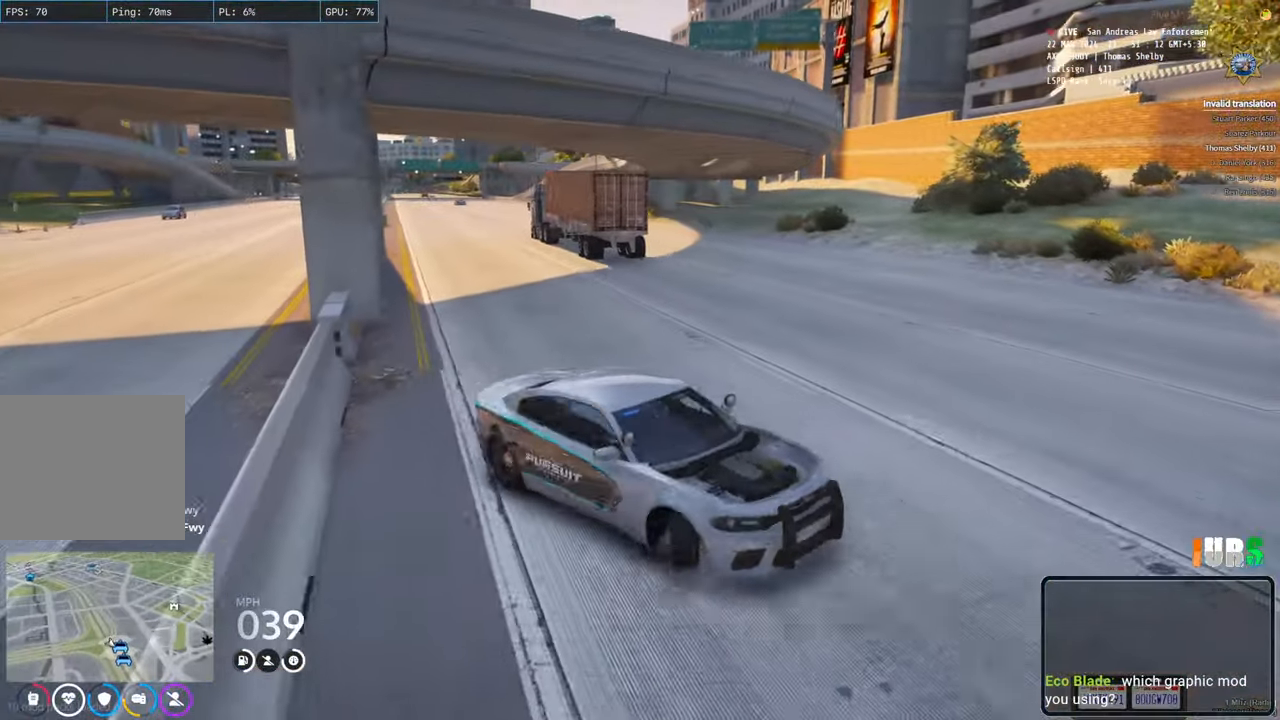
{"keys": ["w"], "events": [[100, "a", "down"], [150, "d", "up"], [317, "a", "up"]]}
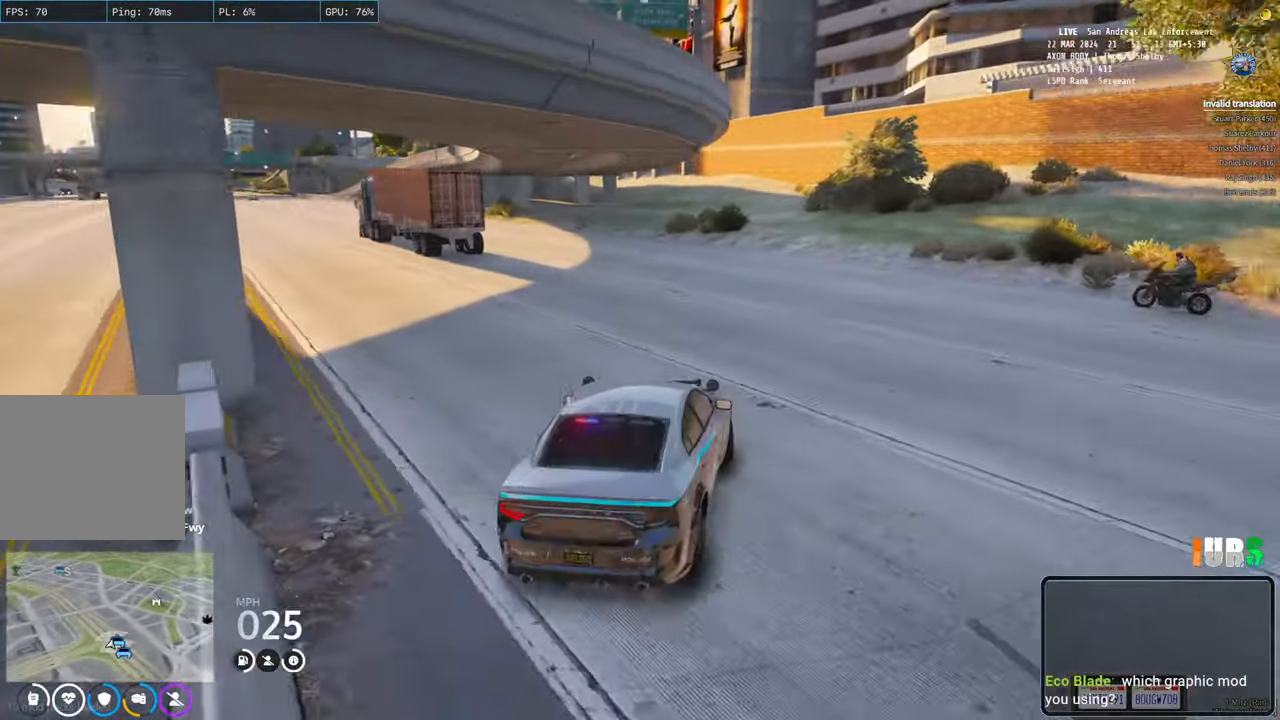
{"keys": ["w"], "events": [[83, "d", "down"], [167, "d", "up"]]}
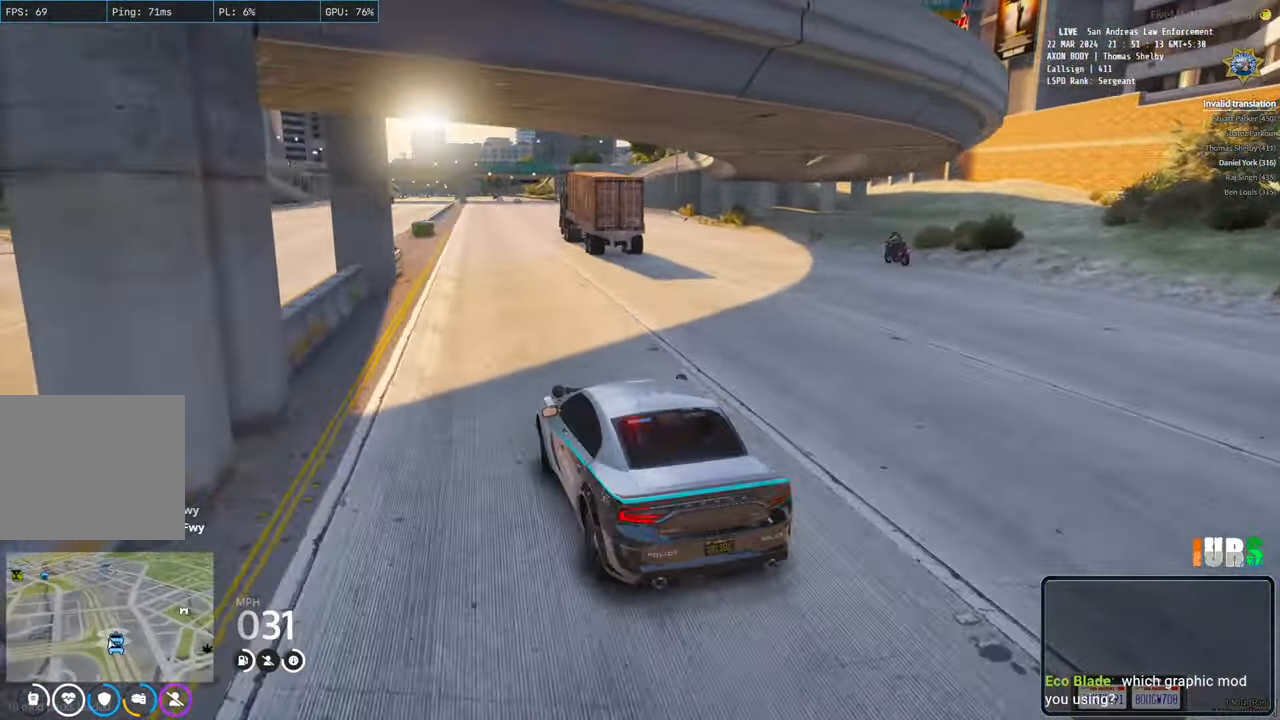
{"keys": ["w"], "events": []}
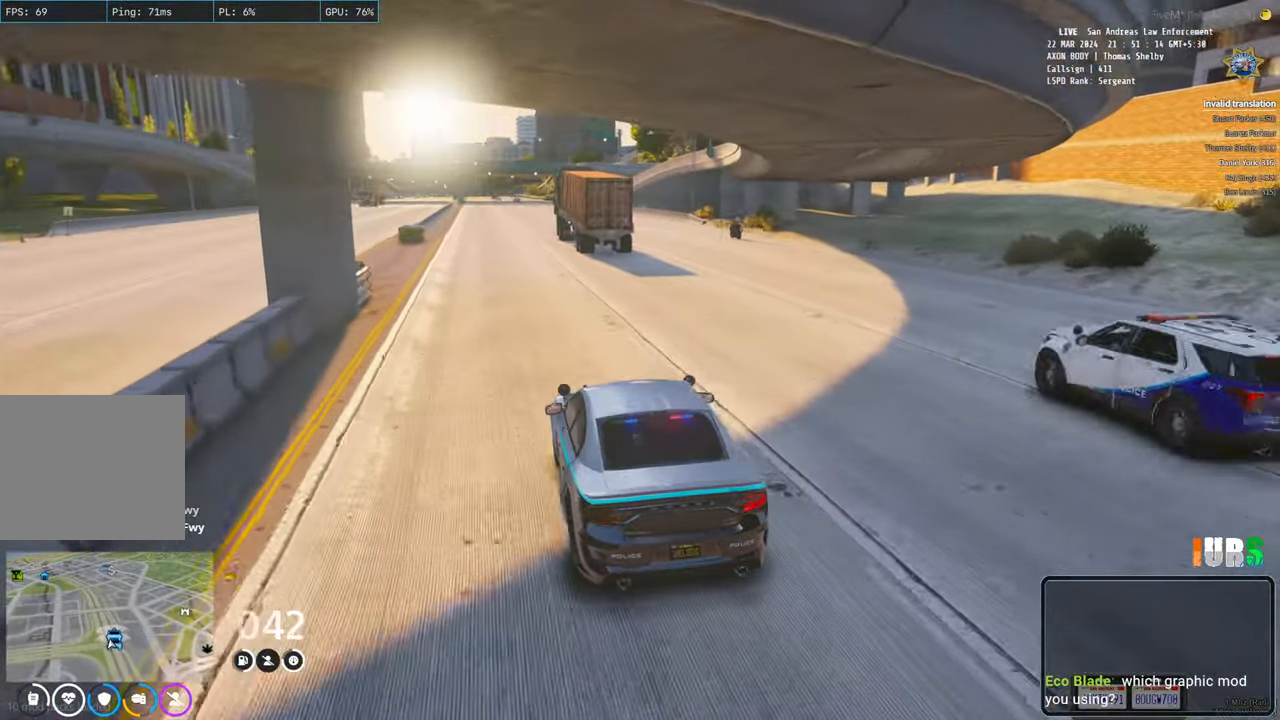
{"keys": ["w"], "events": []}
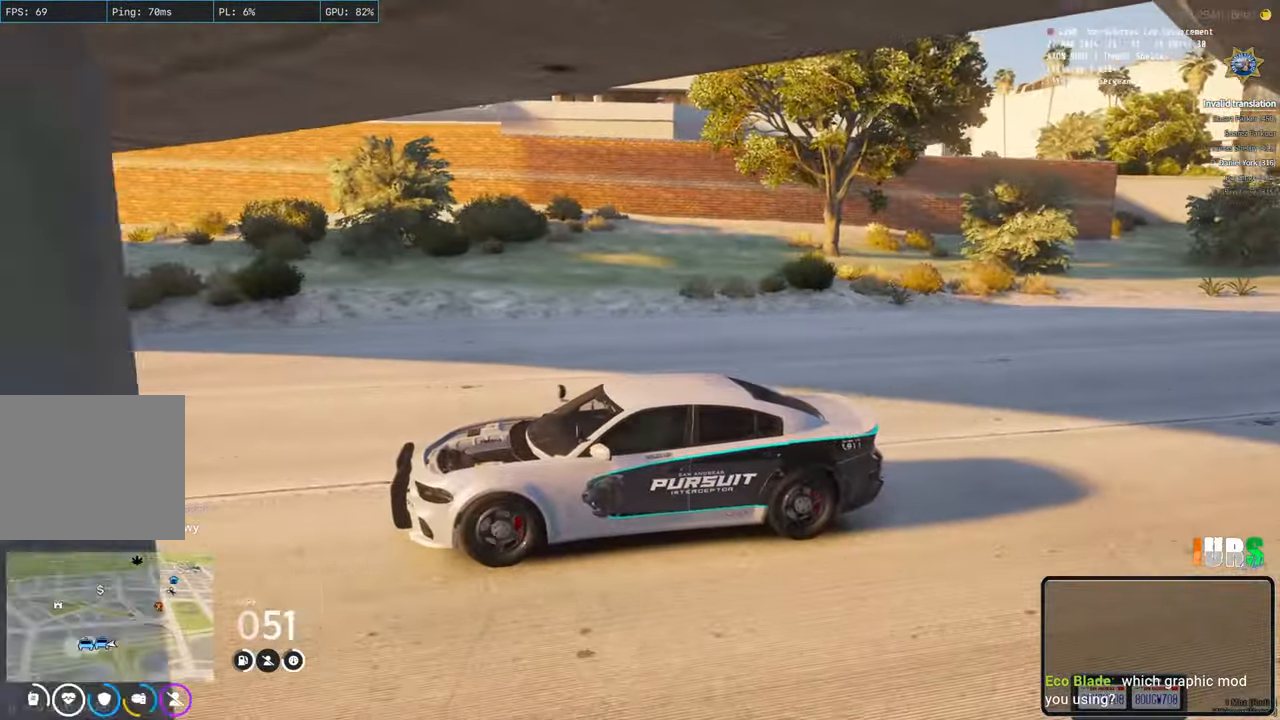
{"keys": ["w"], "events": []}
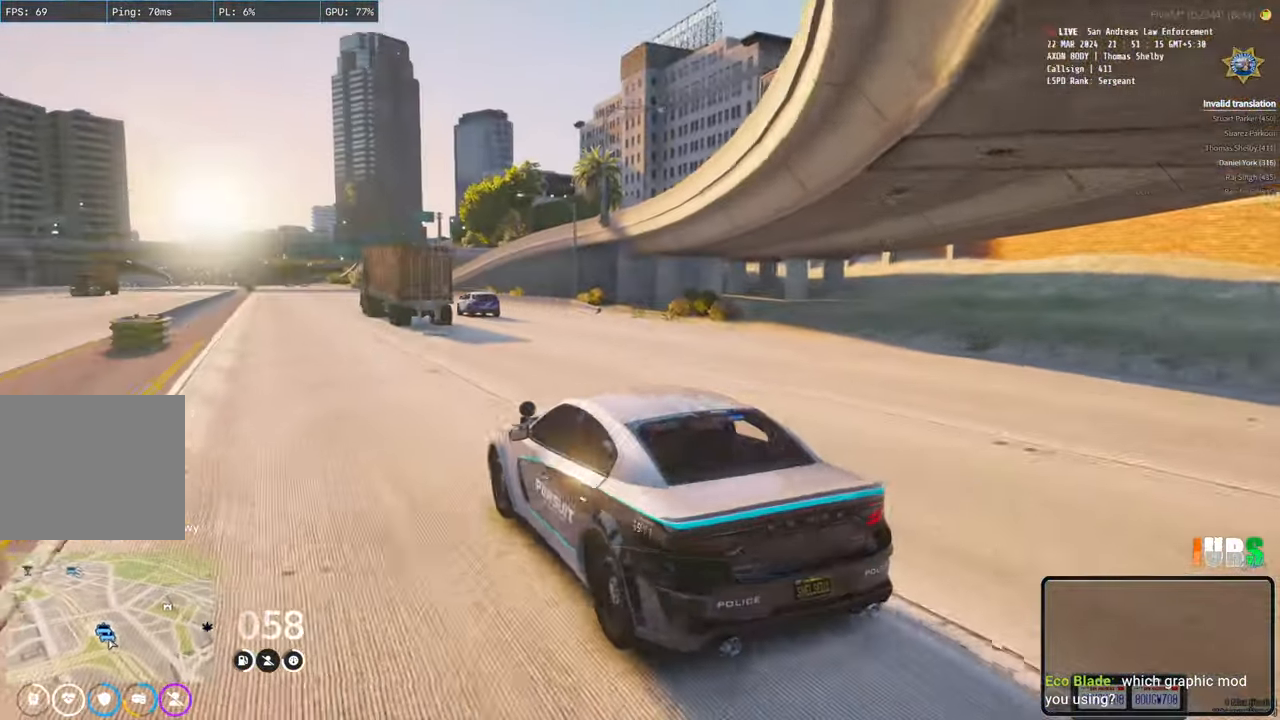
{"keys": ["w"], "events": [[400, "a", "down"], [500, "a", "up"]]}
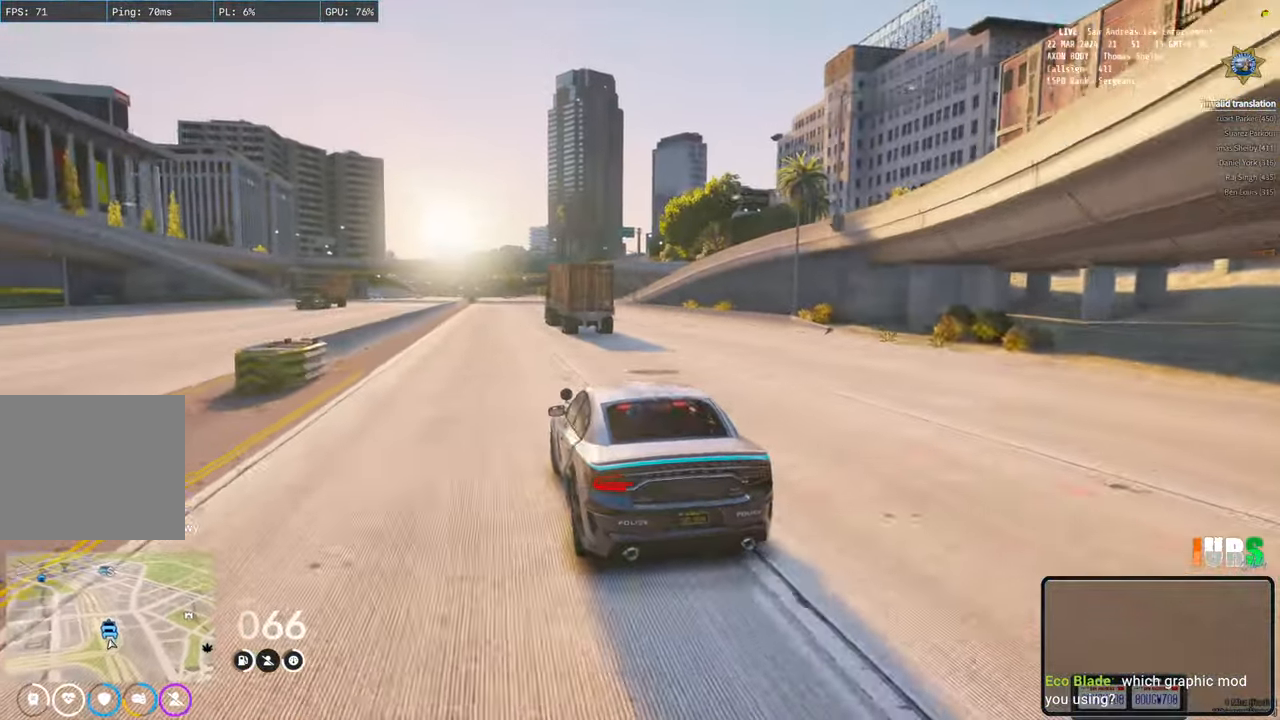
{"keys": ["d", "w"], "events": [[450, "d", "down"]]}
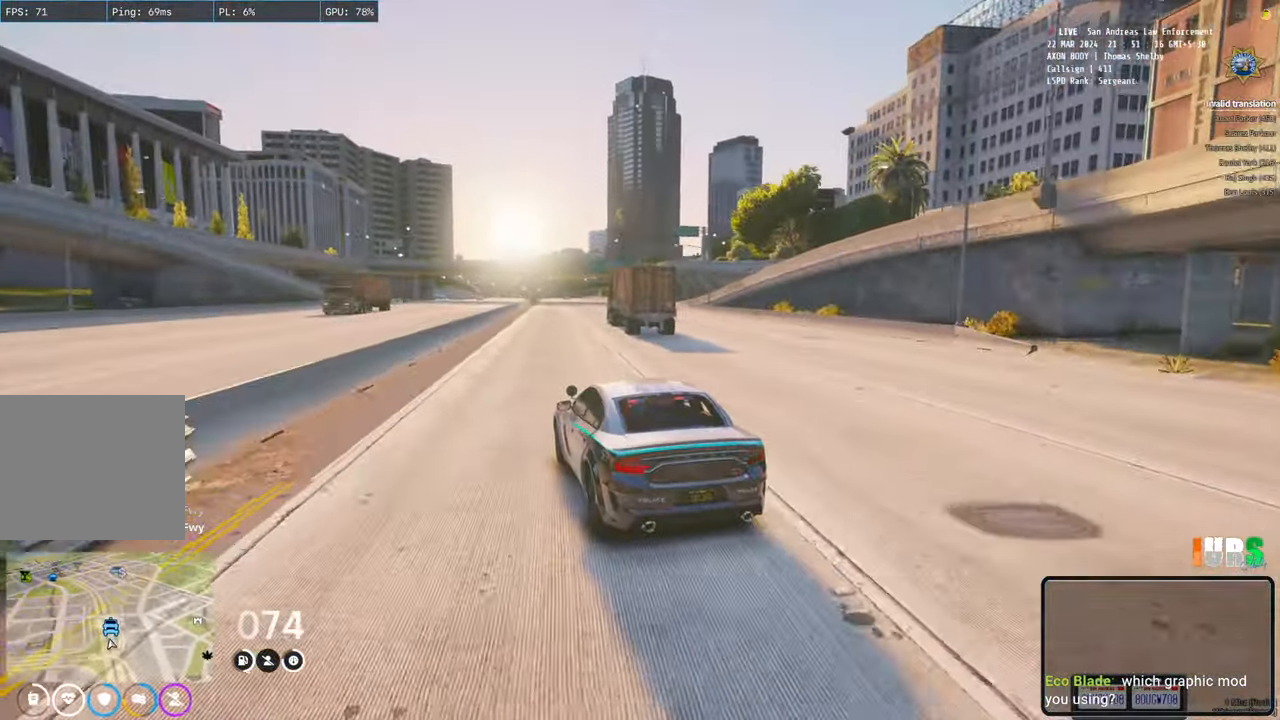
{"keys": ["a", "w"], "events": [[83, "d", "up"], [467, "a", "down"]]}